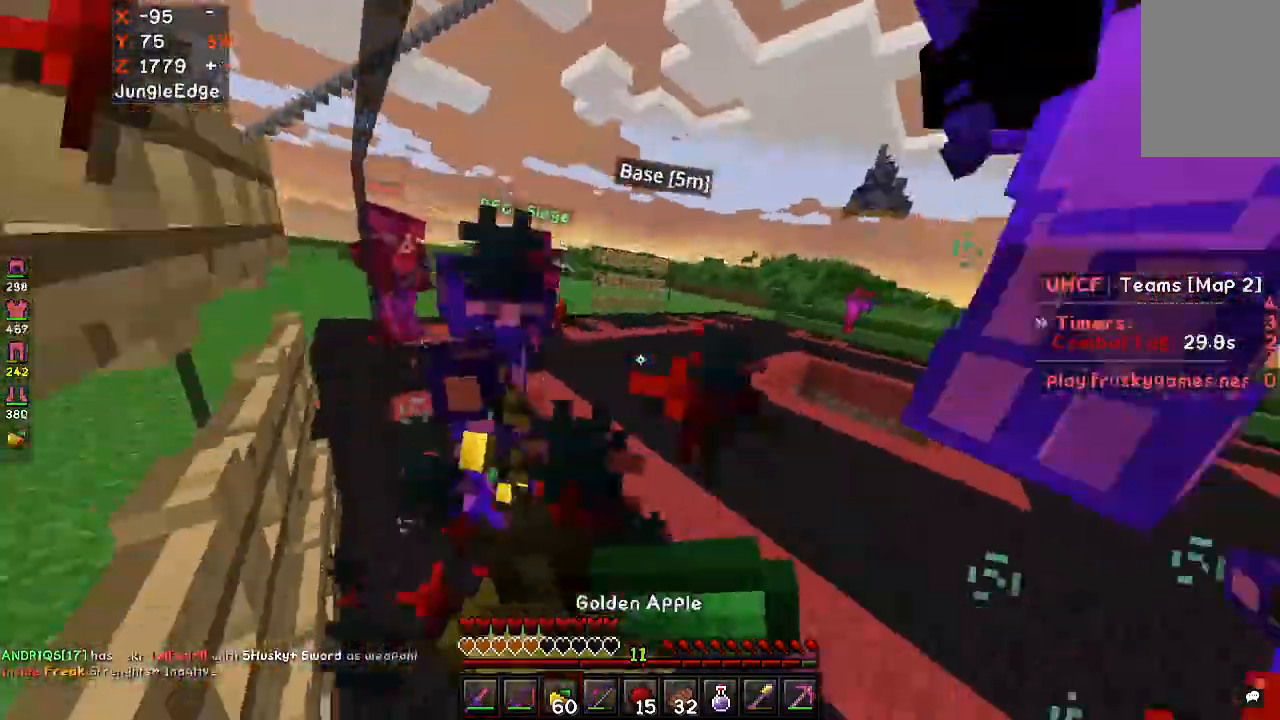
Gameplay with keyboard and mouse; each line is a JSON object with the keys and mouse buttons held at the frame after it. "events" lists presses ("down") and releases ("up") of "a", "d", "s", "space", "w", "mouse_left" and "mouse_right" between this image and that frame as [ms after this image, input, new state], when the widget could be followed in between. "mouse_left", "mouse_right" = the "left", "right" buttons of the "mouse" list. No other keys are recorded. Fast repeated clicks can show as one long hold. Mouse movement is not recorded.
{"keys": ["d", "space", "w"], "mouse": ["right"], "events": []}
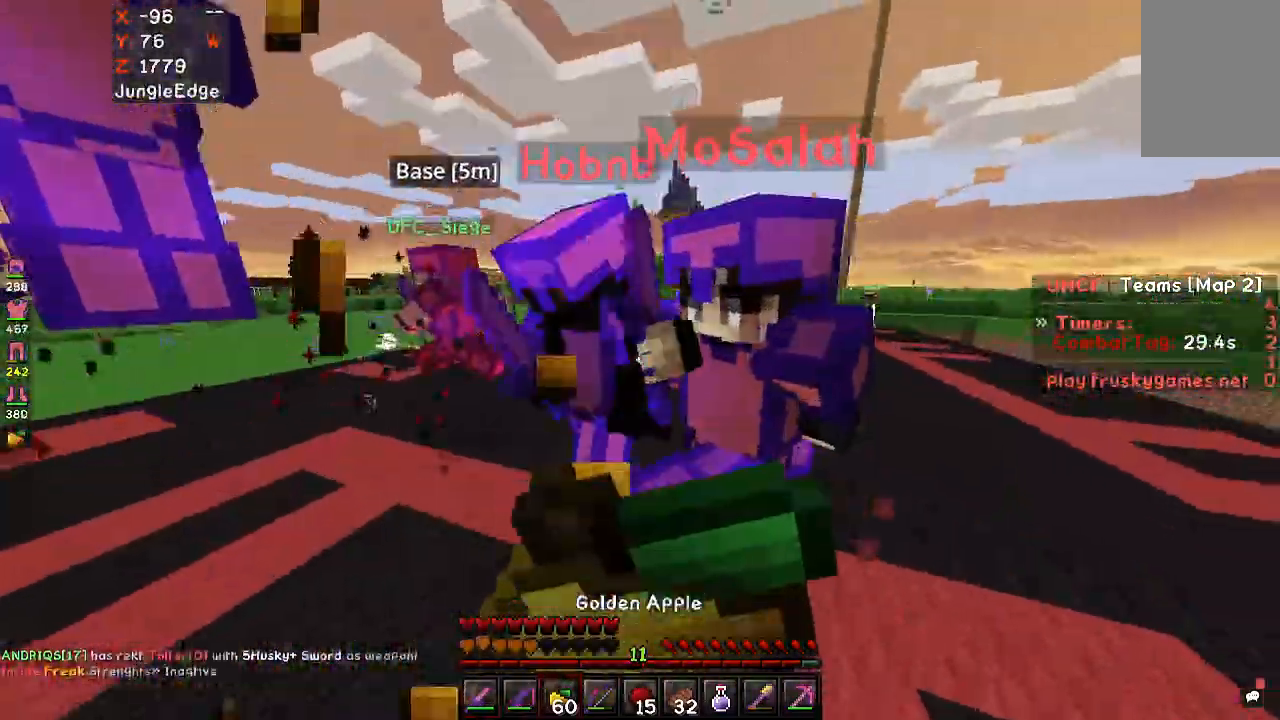
{"keys": ["space", "w"], "mouse": ["right"], "events": [[433, "d", "up"]]}
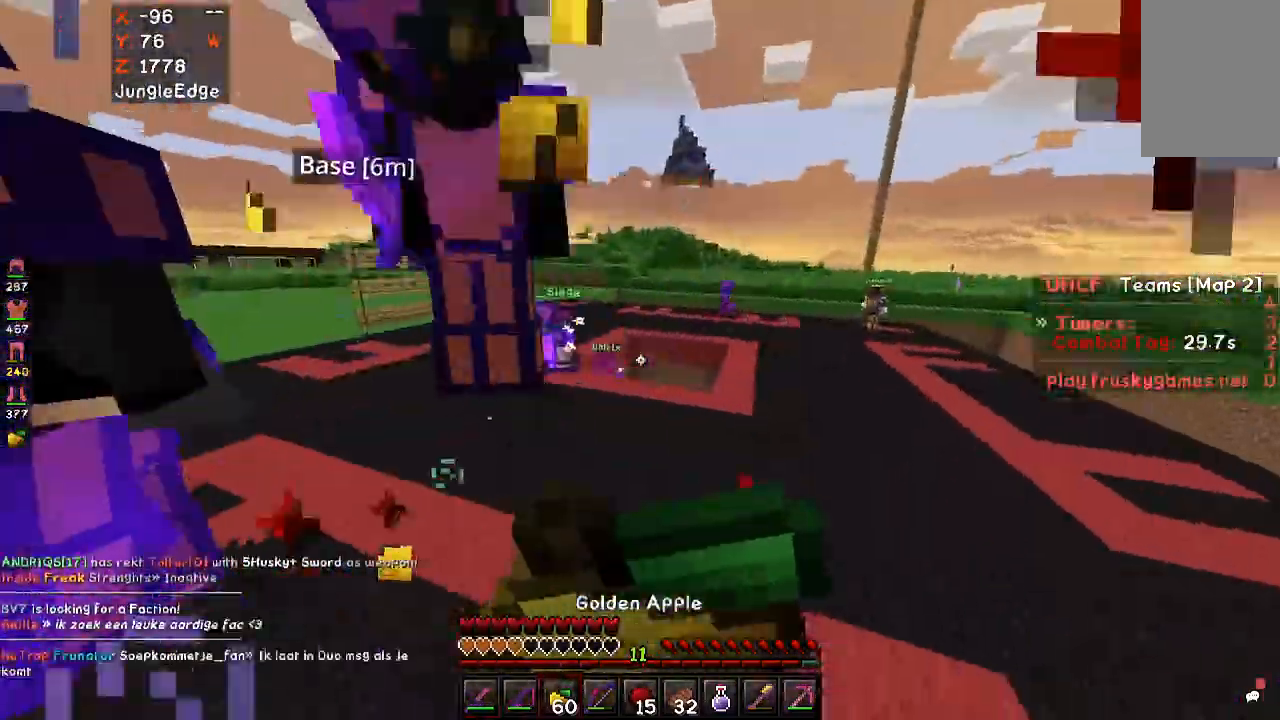
{"keys": ["w"], "mouse": ["right"], "events": [[33, "space", "up"]]}
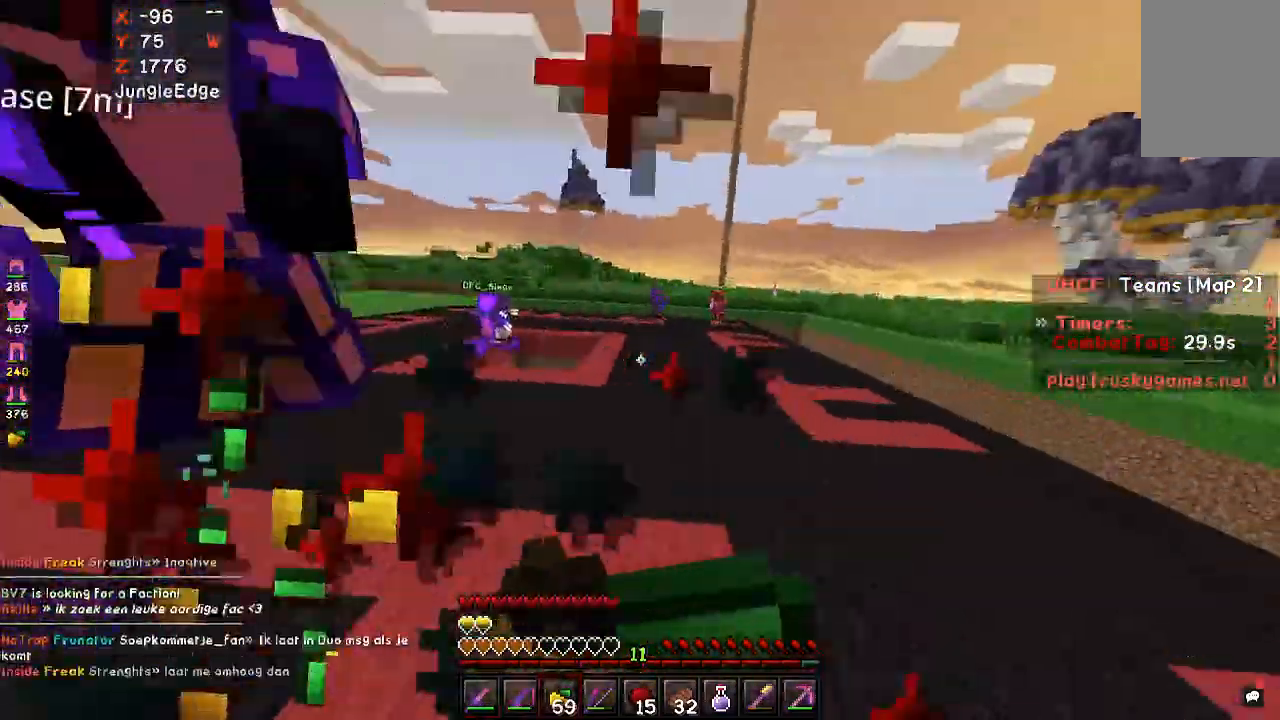
{"keys": ["d", "space", "w"], "mouse": [], "events": [[67, "mouse_right", "up"], [67, "space", "down"], [433, "d", "down"]]}
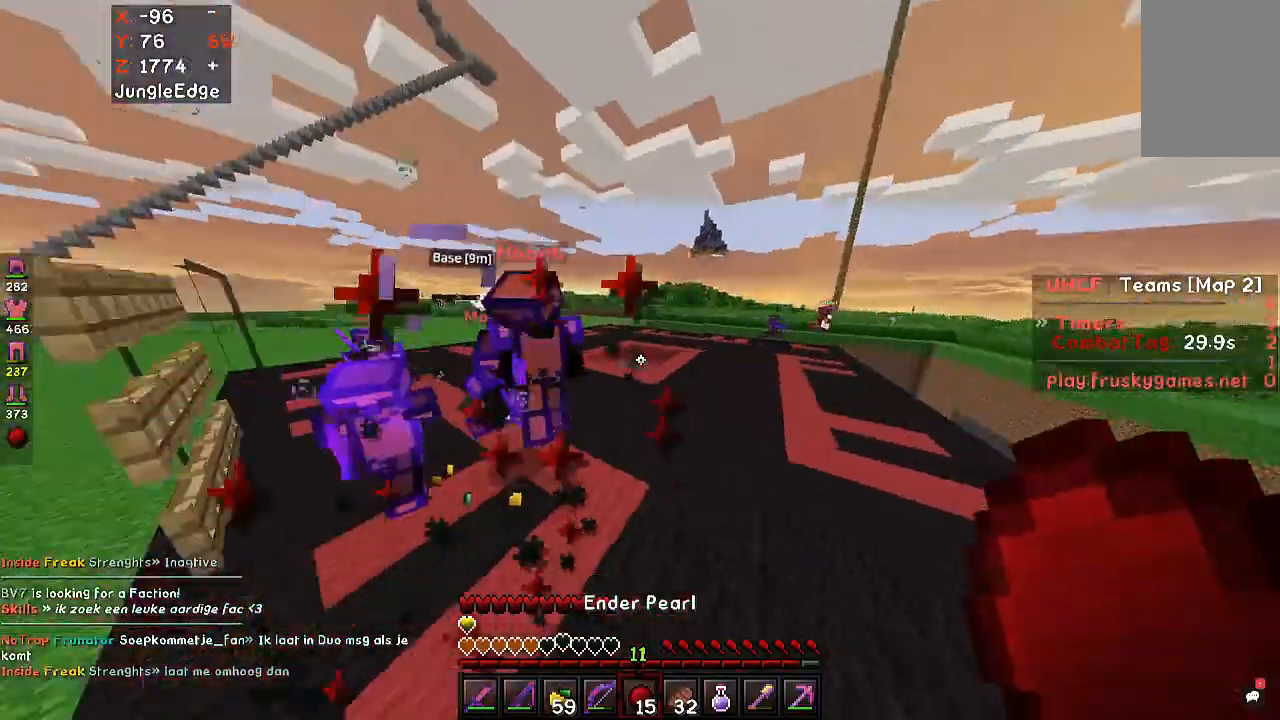
{"keys": ["space", "w"], "mouse": [], "events": [[133, "mouse_right", "down"], [300, "mouse_right", "up"], [500, "d", "up"]]}
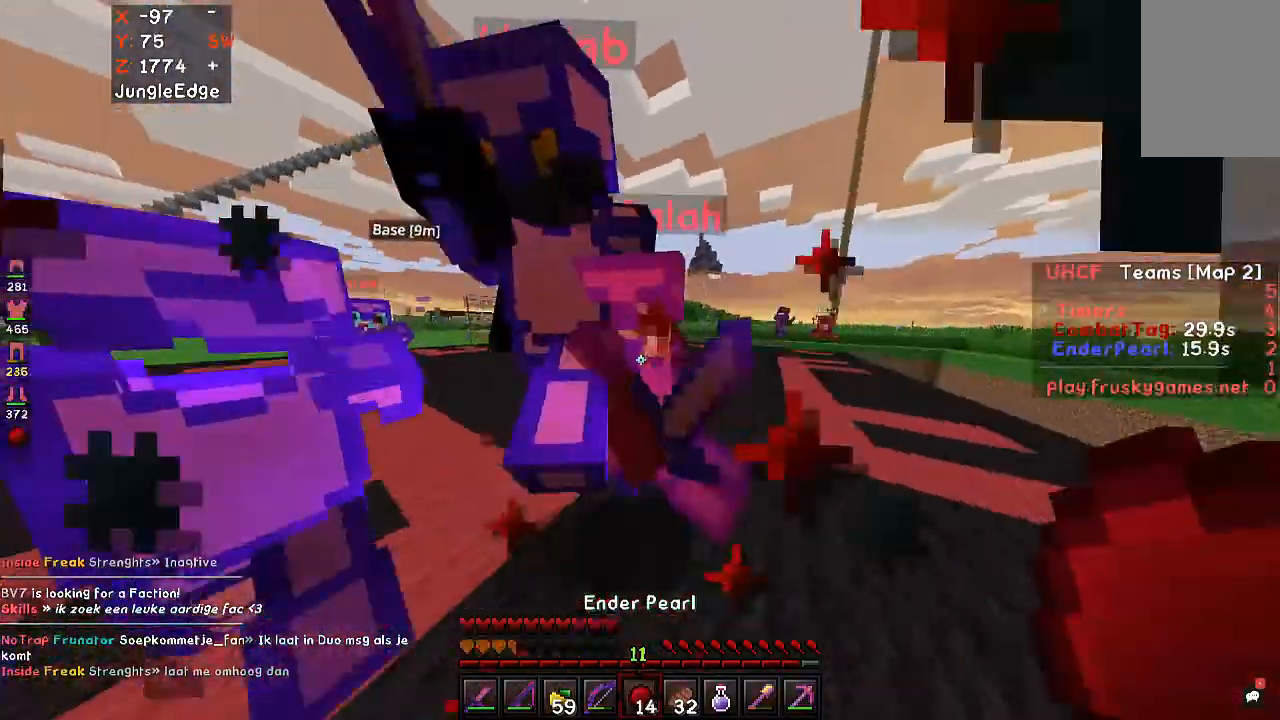
{"keys": ["space", "w"], "mouse": [], "events": [[267, "space", "up"], [467, "space", "down"]]}
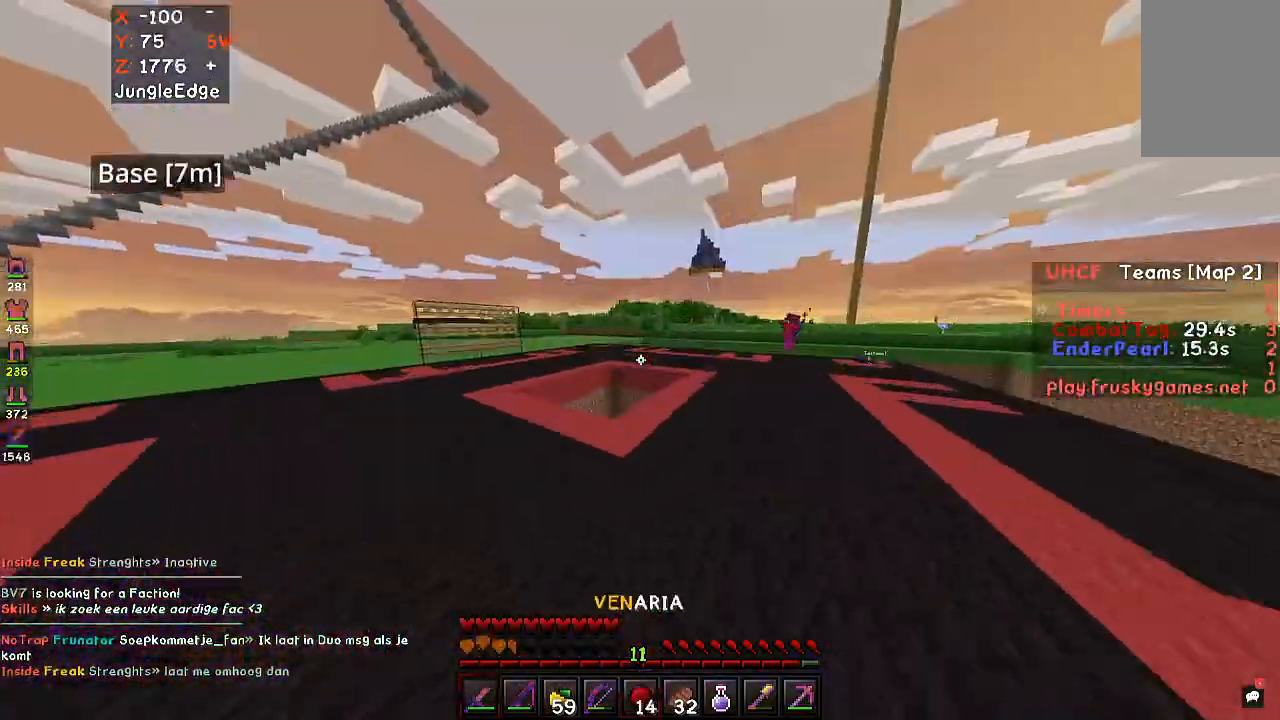
{"keys": ["space", "w"], "mouse": [], "events": []}
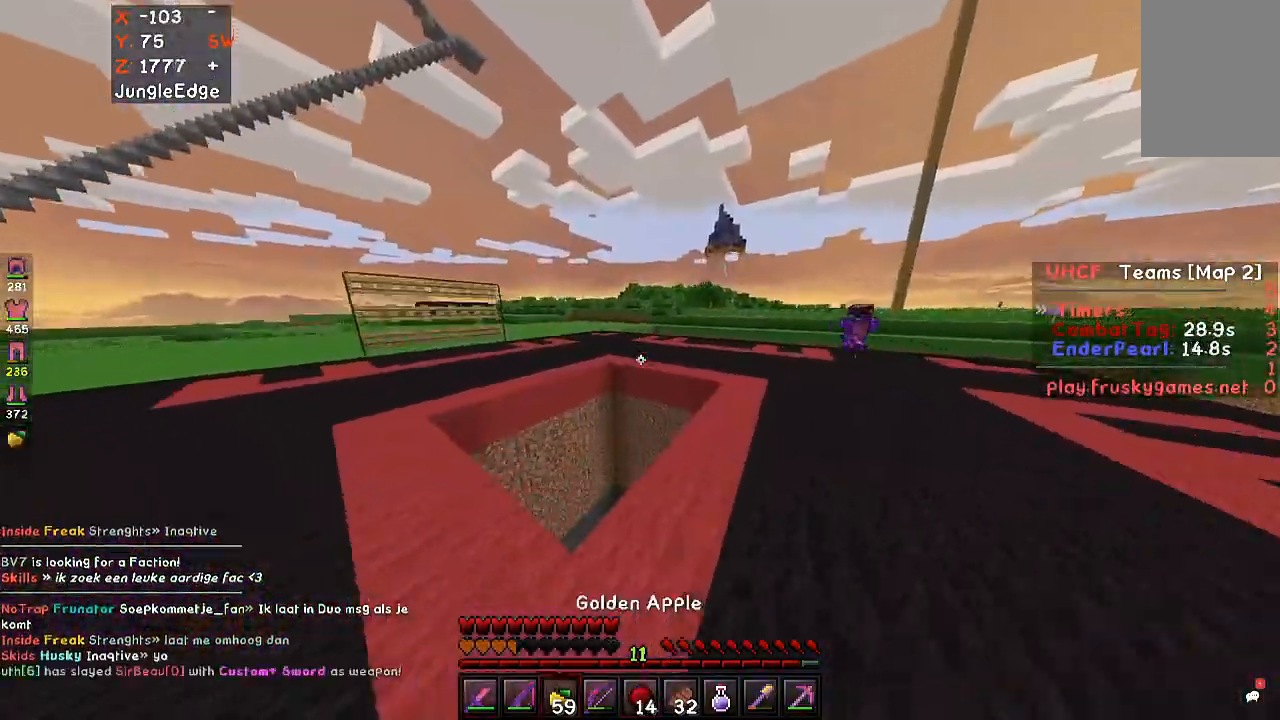
{"keys": ["a", "w"], "mouse": ["right"], "events": [[100, "a", "down"], [267, "space", "up"], [467, "mouse_right", "down"]]}
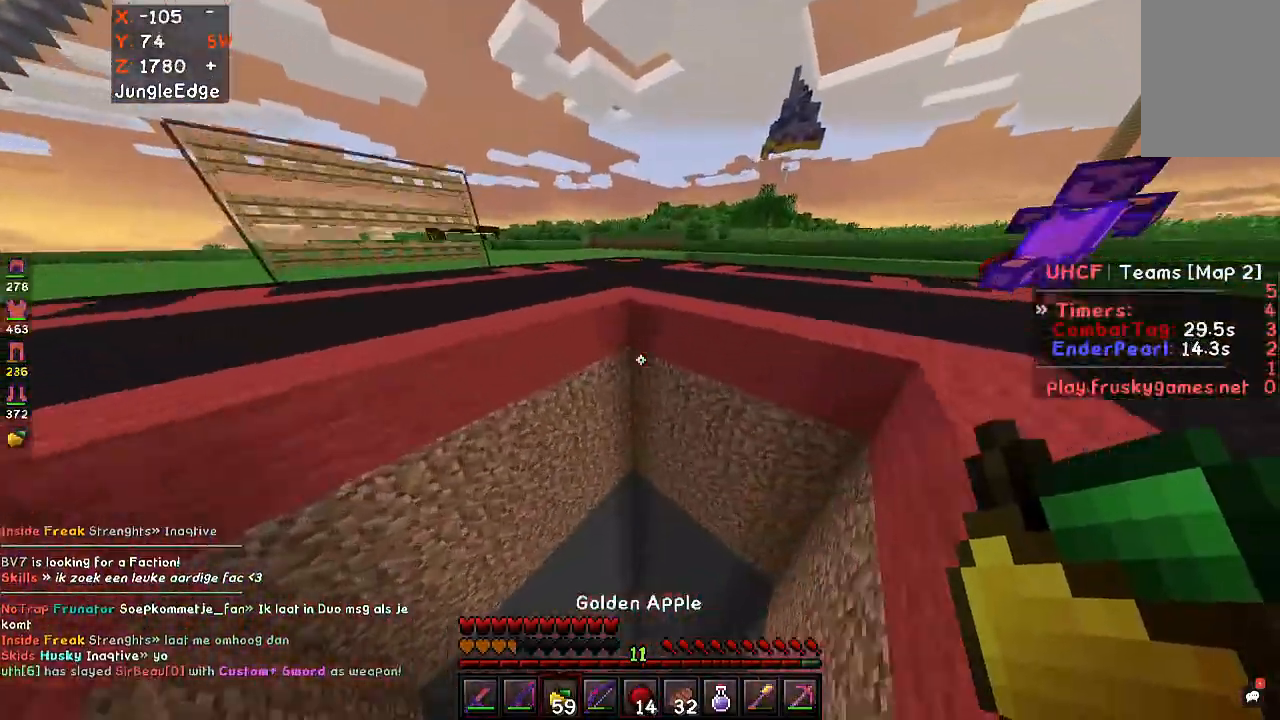
{"keys": ["a", "s"], "mouse": ["right"], "events": [[200, "a", "up"], [333, "w", "up"], [400, "s", "down"], [467, "a", "down"]]}
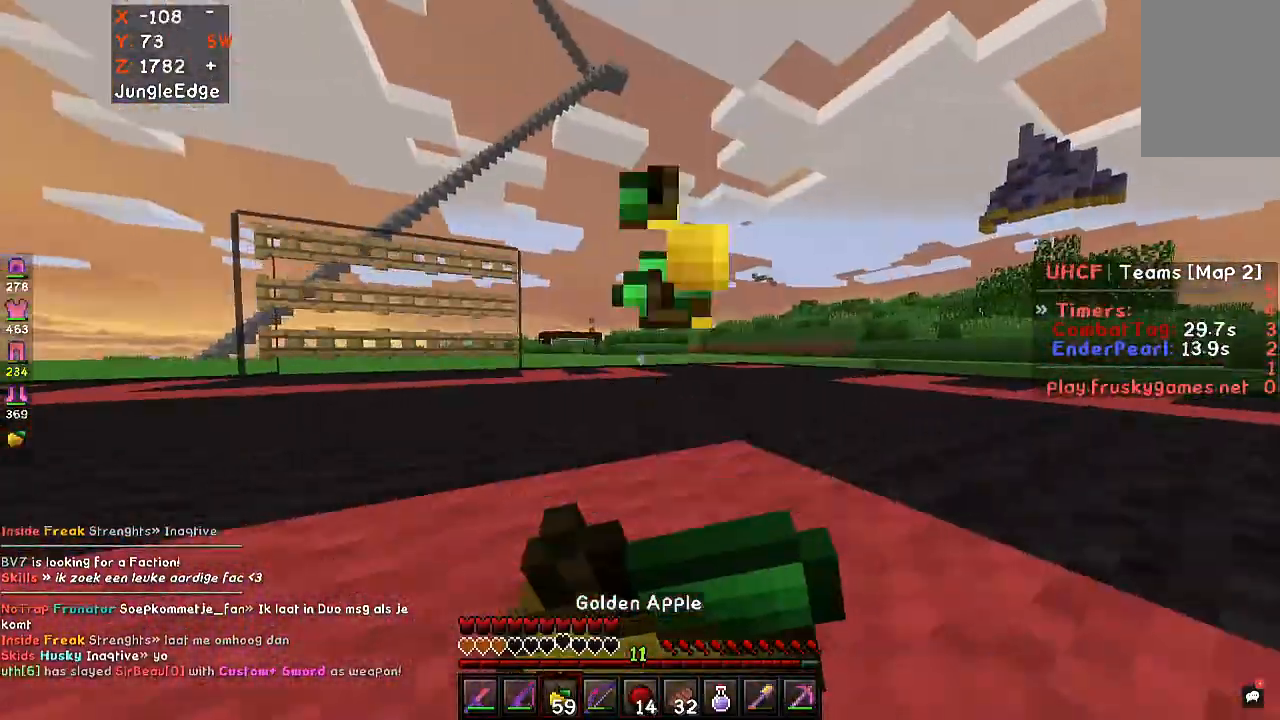
{"keys": [], "mouse": ["right"], "events": [[133, "s", "up"], [333, "a", "up"]]}
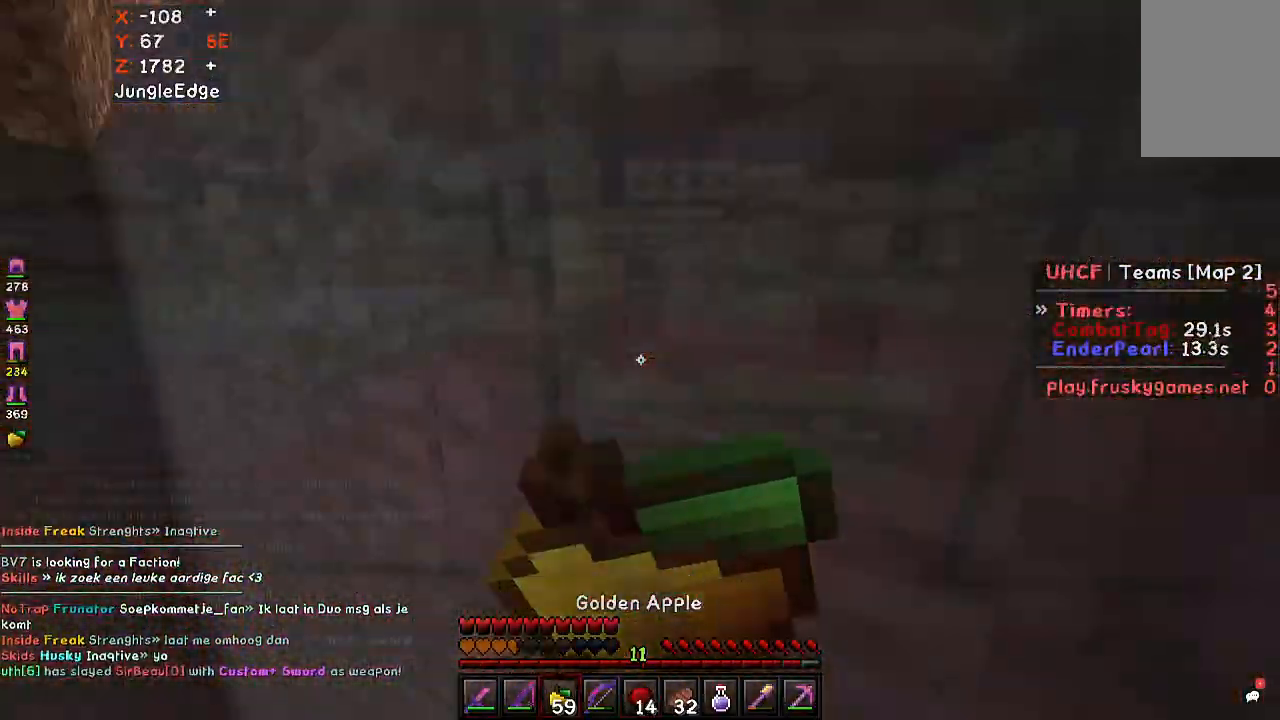
{"keys": ["a", "w"], "mouse": ["right"], "events": [[100, "a", "down"], [167, "w", "down"]]}
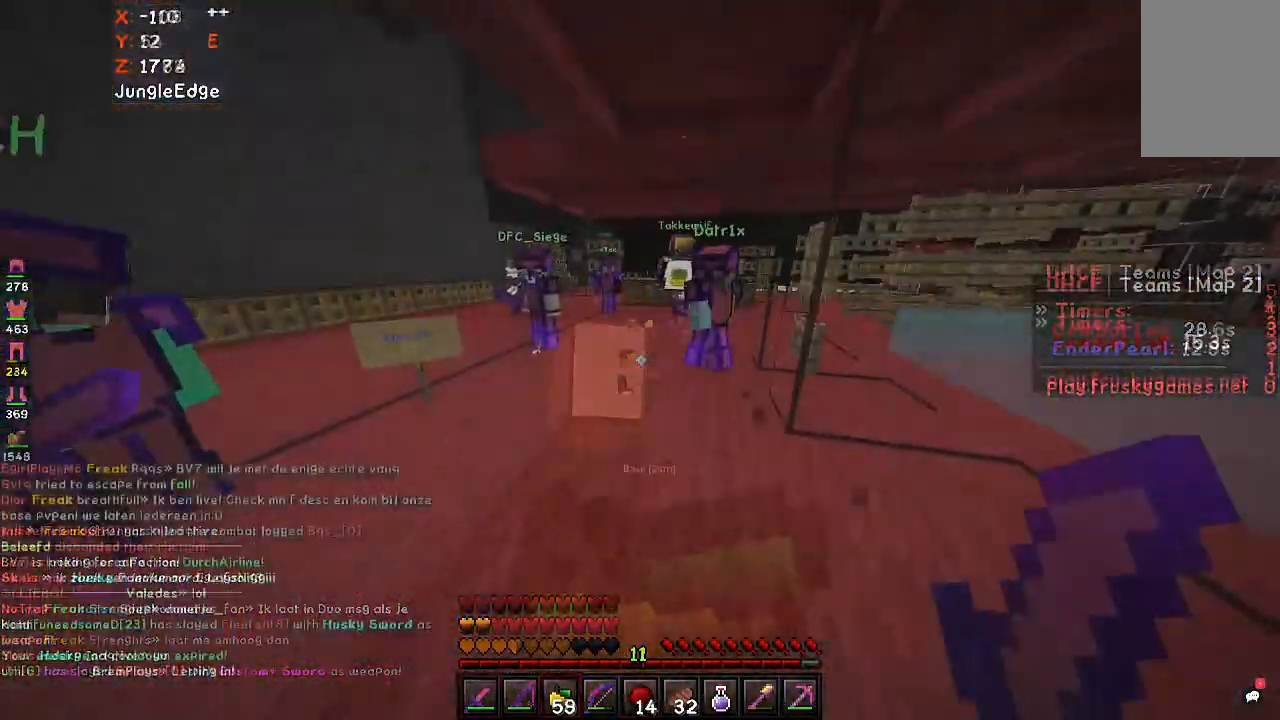
{"keys": [], "mouse": [], "events": [[133, "mouse_right", "up"], [167, "a", "up"], [233, "w", "up"]]}
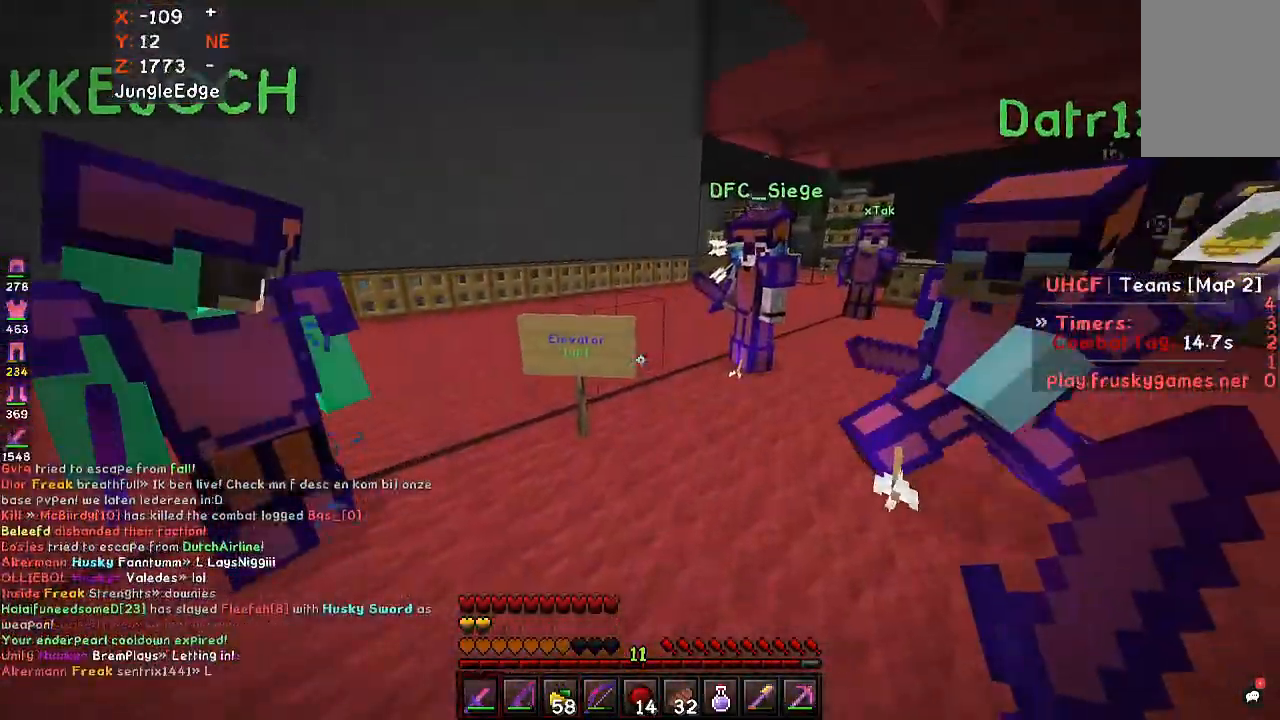
{"keys": [], "mouse": [], "events": [[333, "mouse_right", "down"], [500, "mouse_right", "up"]]}
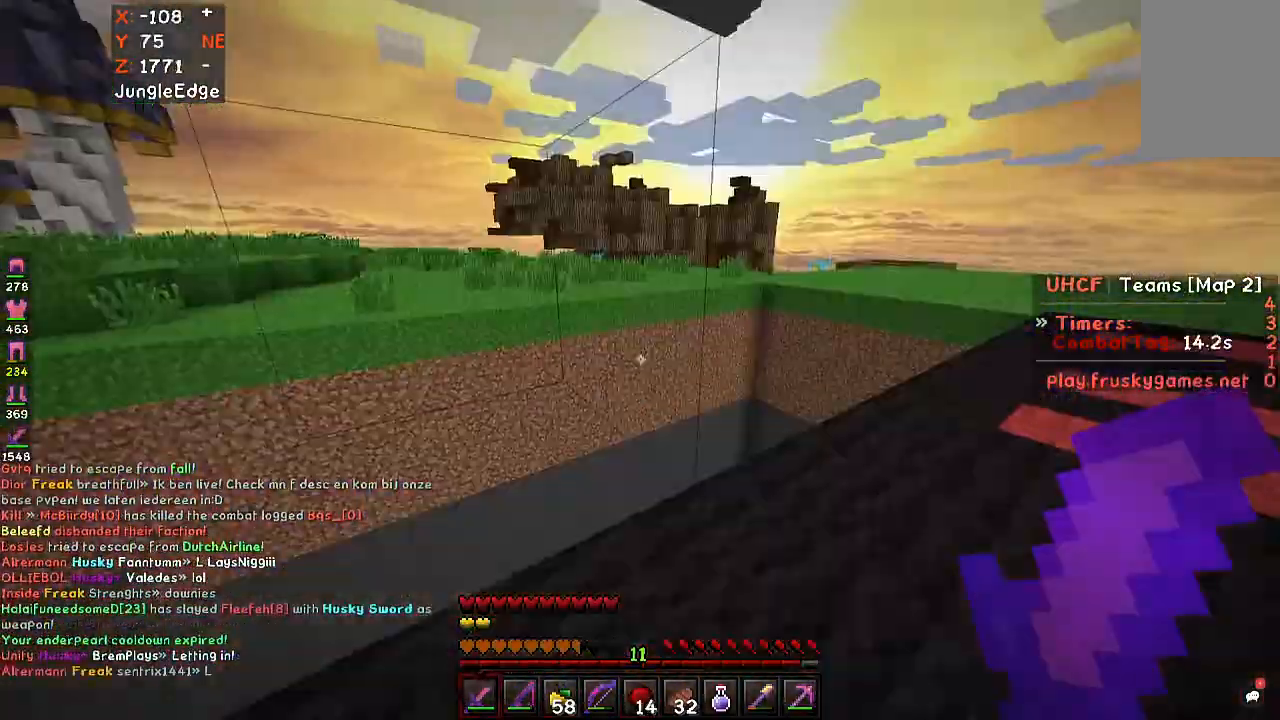
{"keys": ["a", "w"], "mouse": ["left"], "events": [[133, "w", "down"], [200, "mouse_left", "down"], [233, "d", "down"], [333, "d", "up"], [367, "a", "down"]]}
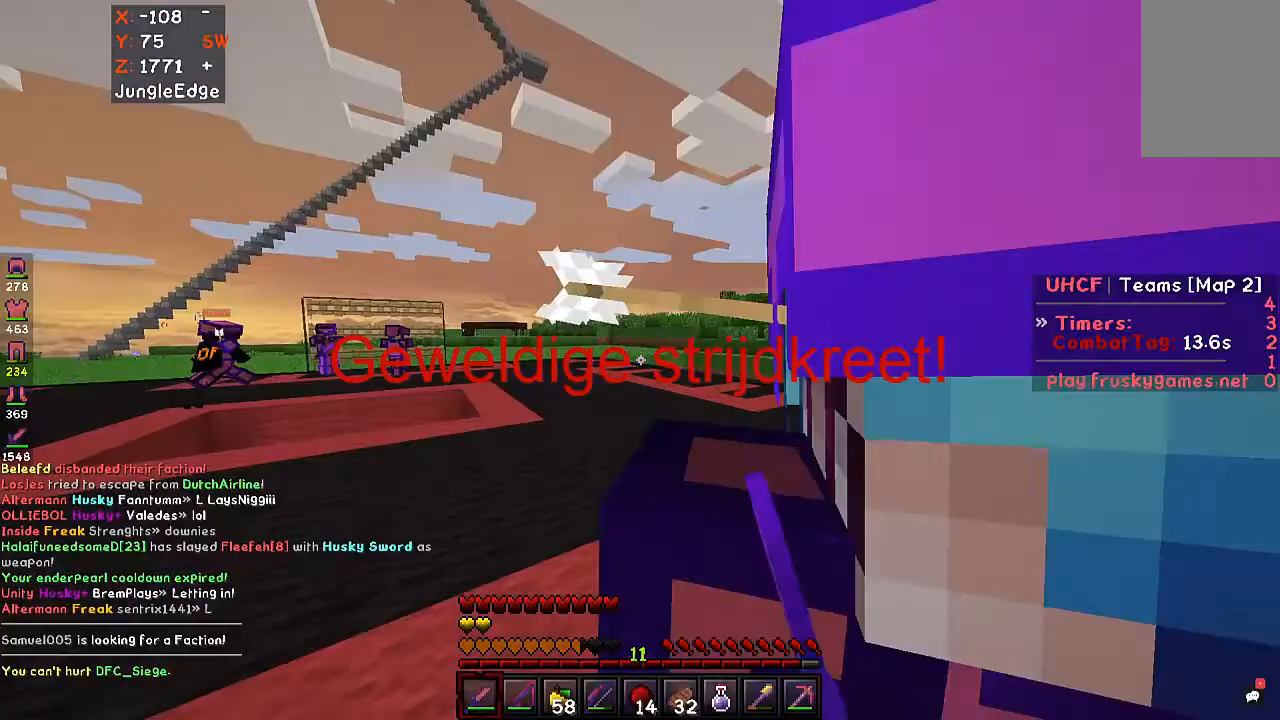
{"keys": ["a", "w"], "mouse": ["left"], "events": [[33, "a", "up"], [67, "mouse_left", "up"], [167, "d", "down"], [167, "mouse_left", "down"], [300, "a", "down"], [367, "d", "up"]]}
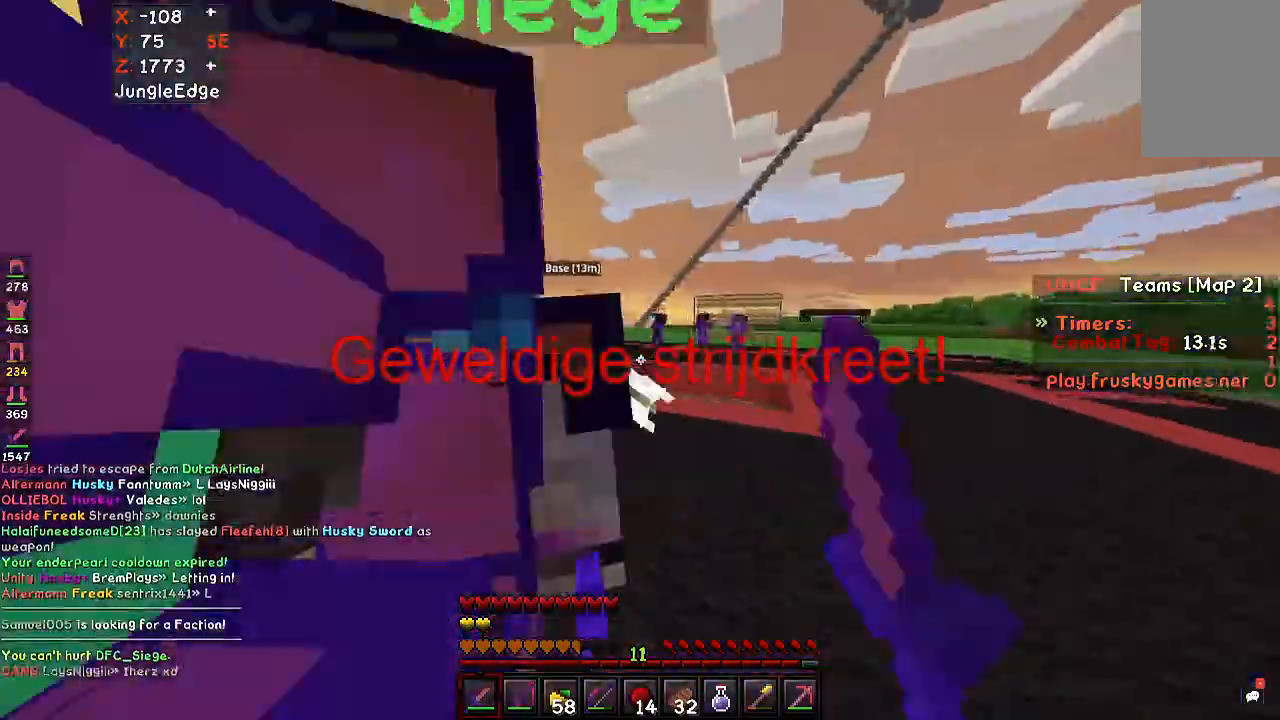
{"keys": ["a", "w"], "mouse": [], "events": [[400, "mouse_left", "up"]]}
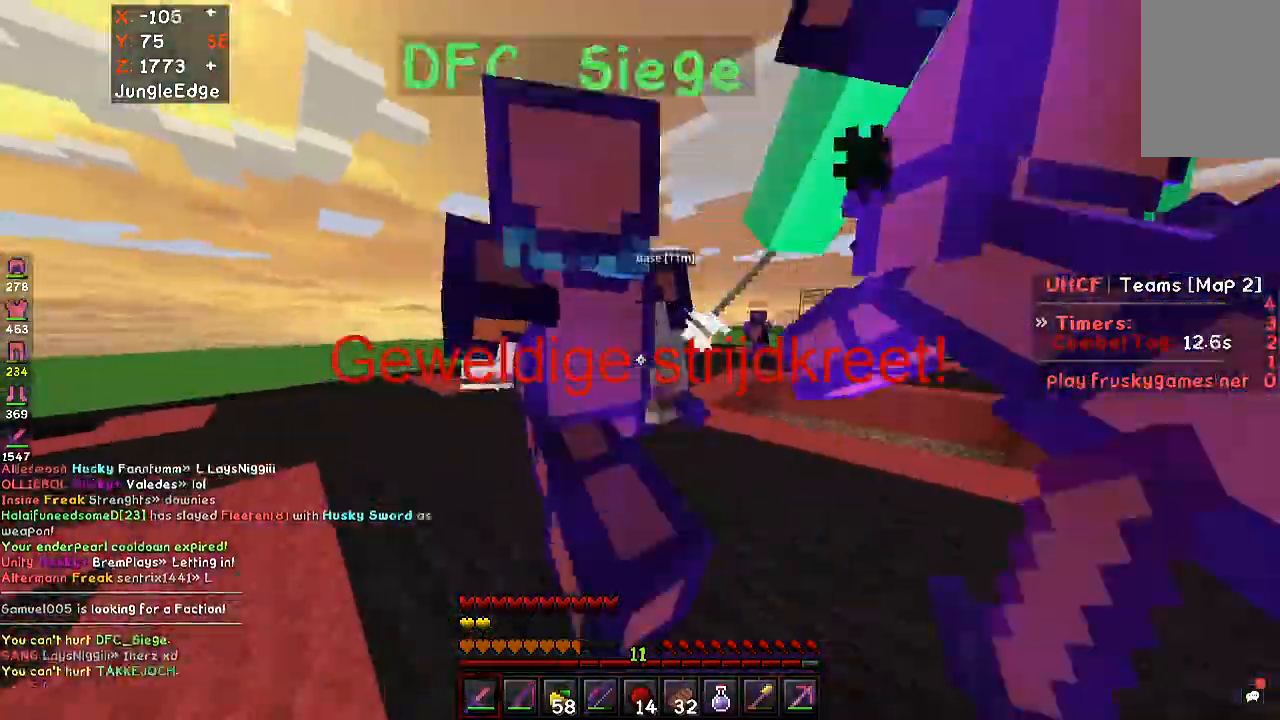
{"keys": ["w"], "mouse": [], "events": [[200, "mouse_left", "down"], [333, "mouse_left", "up"], [367, "a", "up"]]}
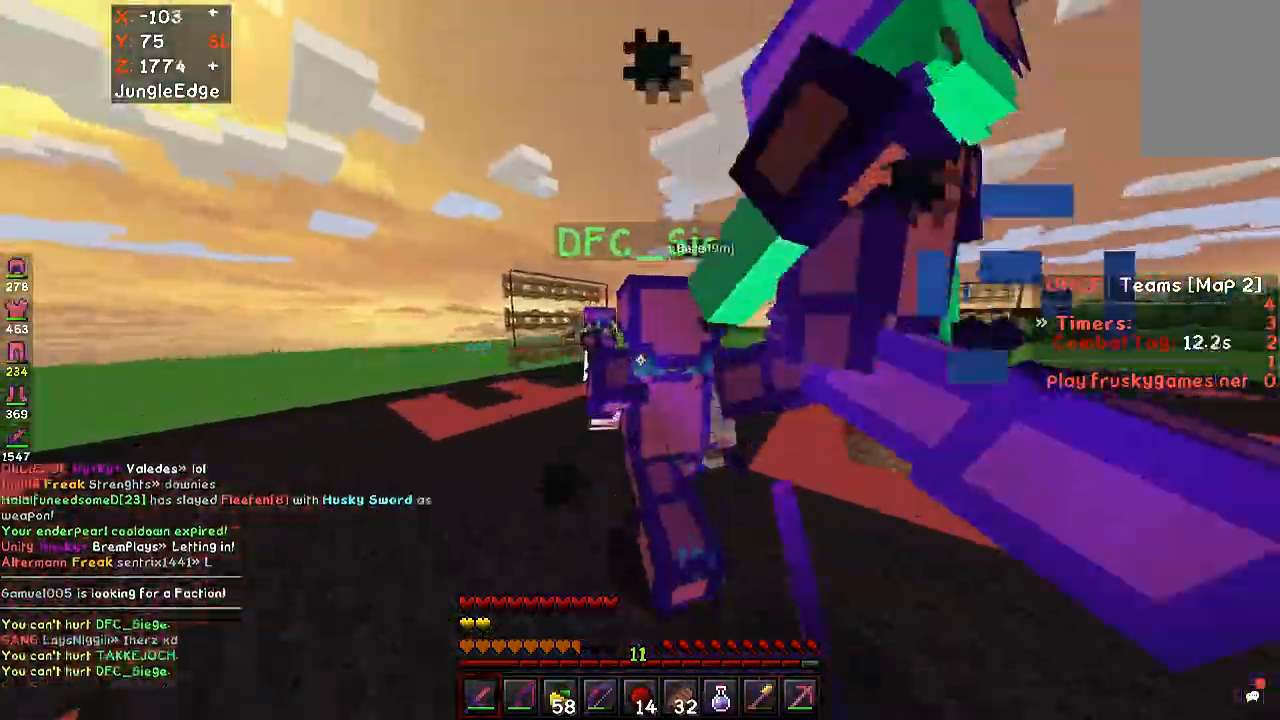
{"keys": ["w"], "mouse": [], "events": [[33, "d", "down"], [267, "d", "up"]]}
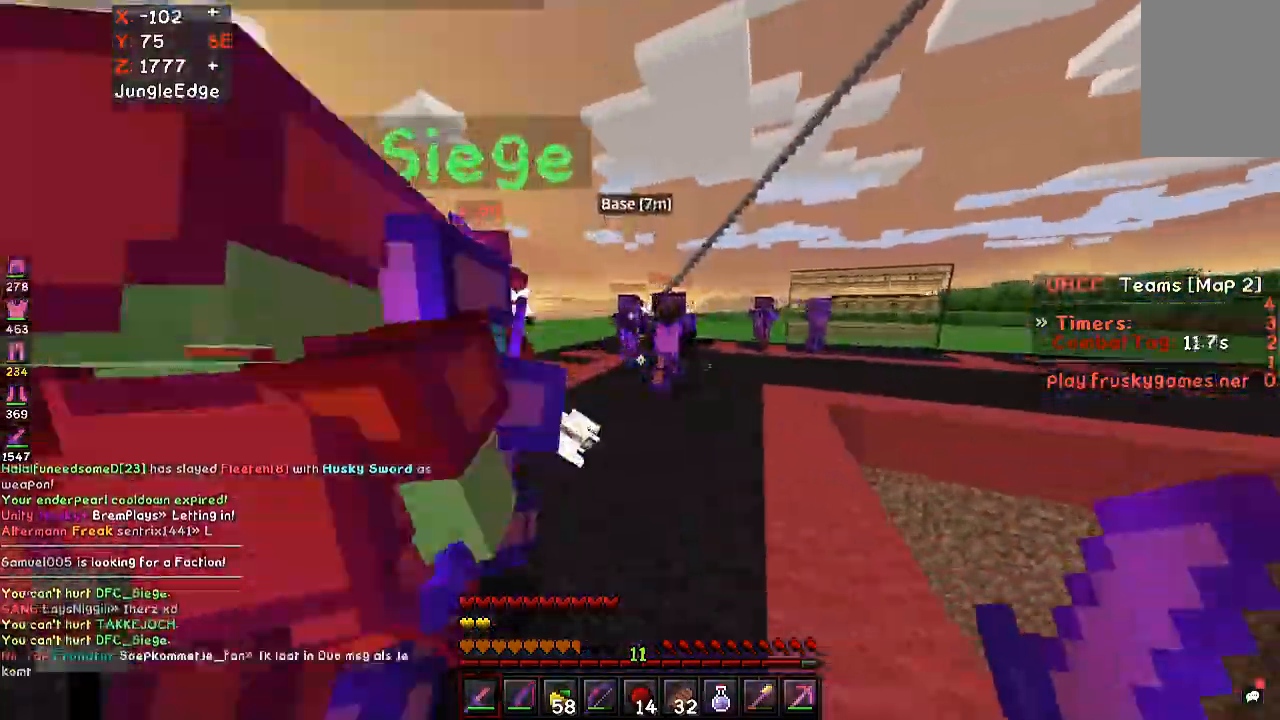
{"keys": ["a", "w"], "mouse": ["left"], "events": [[33, "d", "down"], [133, "space", "down"], [200, "d", "up"], [233, "a", "down"], [267, "mouse_left", "down"], [367, "space", "up"]]}
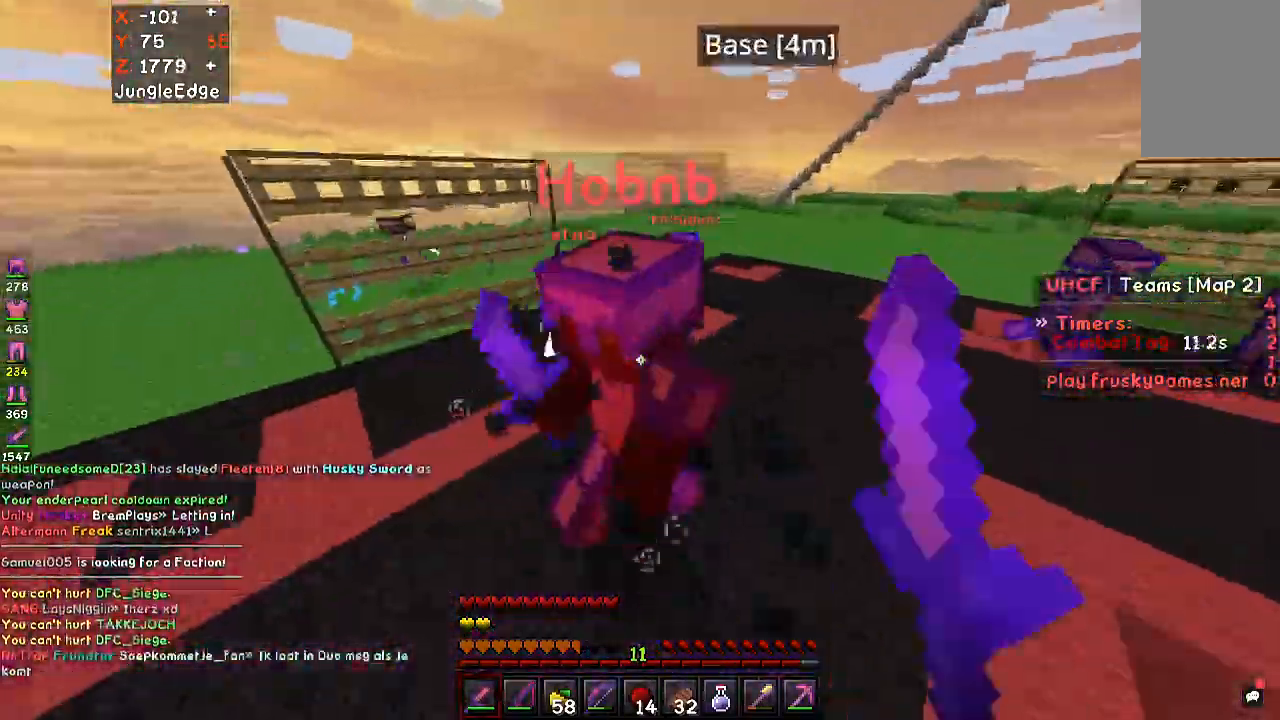
{"keys": ["a", "w"], "mouse": ["left"], "events": [[233, "a", "up"], [367, "a", "down"]]}
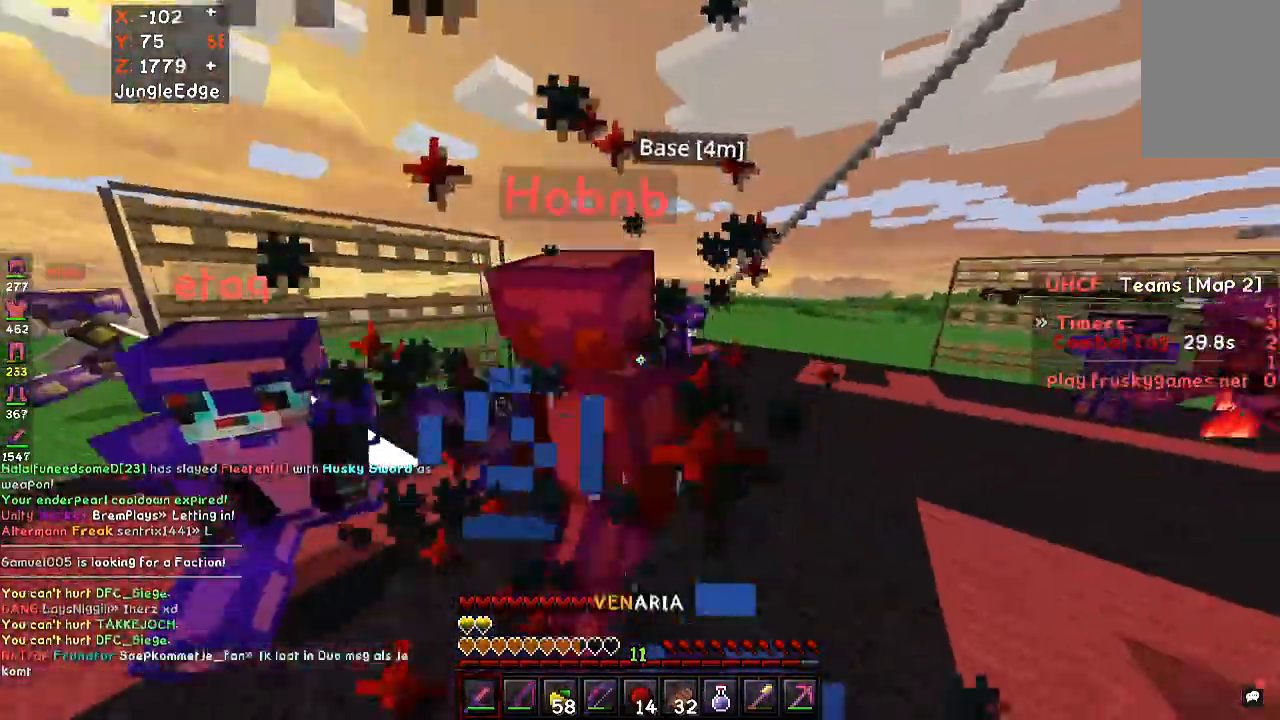
{"keys": ["a", "w"], "mouse": ["left"], "events": []}
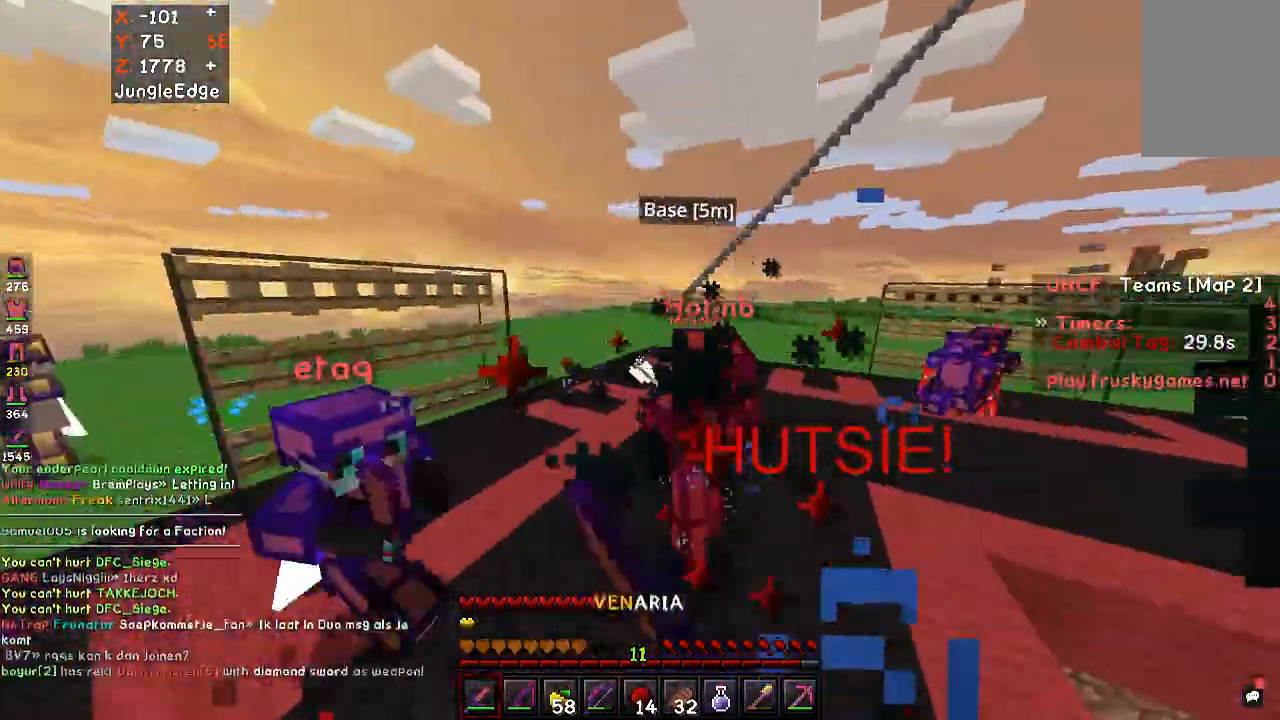
{"keys": ["w"], "mouse": ["left"], "events": [[133, "a", "up"], [300, "mouse_left", "up"], [367, "mouse_left", "down"]]}
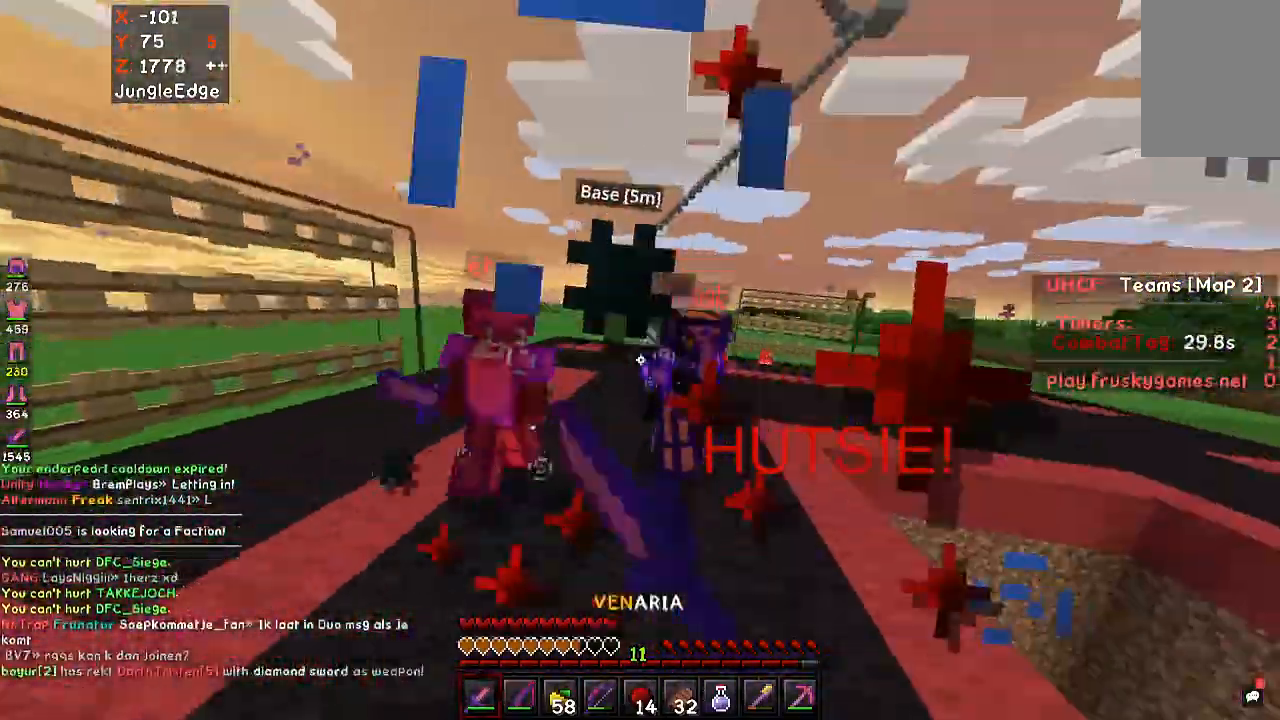
{"keys": ["a", "w"], "mouse": ["left"], "events": [[167, "d", "down"], [433, "a", "down"], [467, "d", "up"]]}
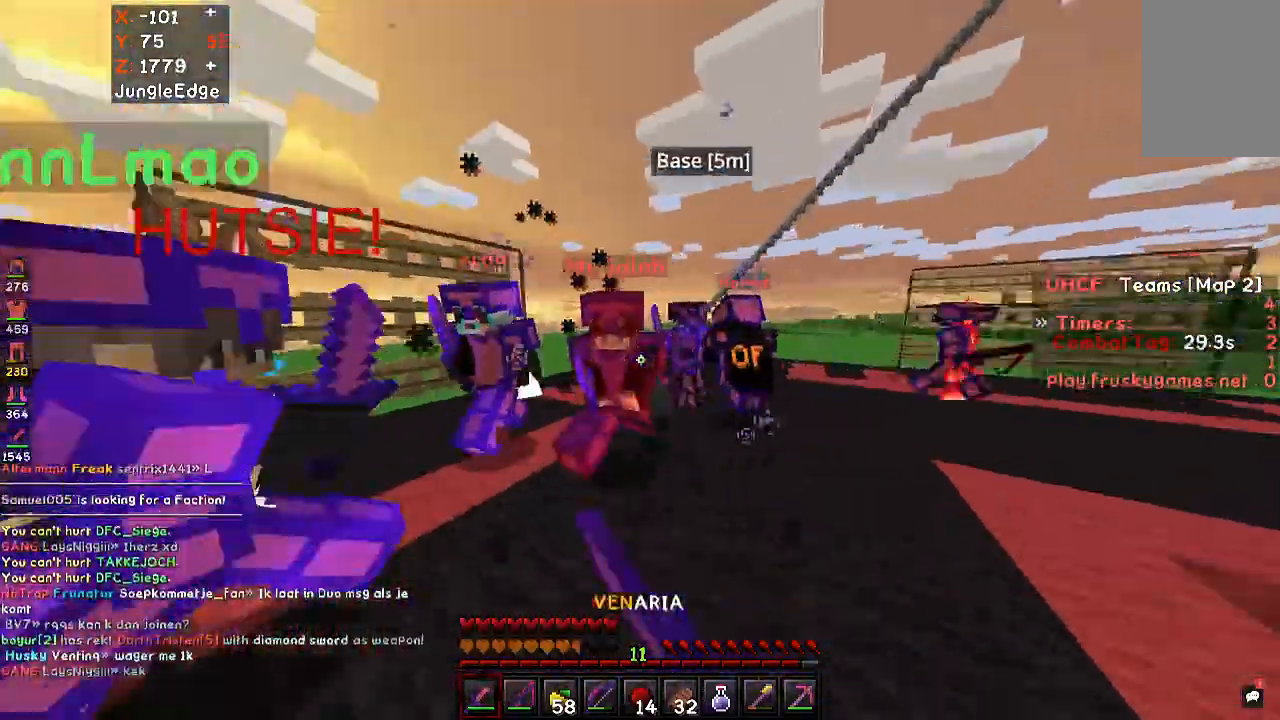
{"keys": ["d", "w"], "mouse": ["left"], "events": [[233, "mouse_left", "up"], [267, "a", "up"], [300, "d", "down"], [300, "mouse_left", "down"]]}
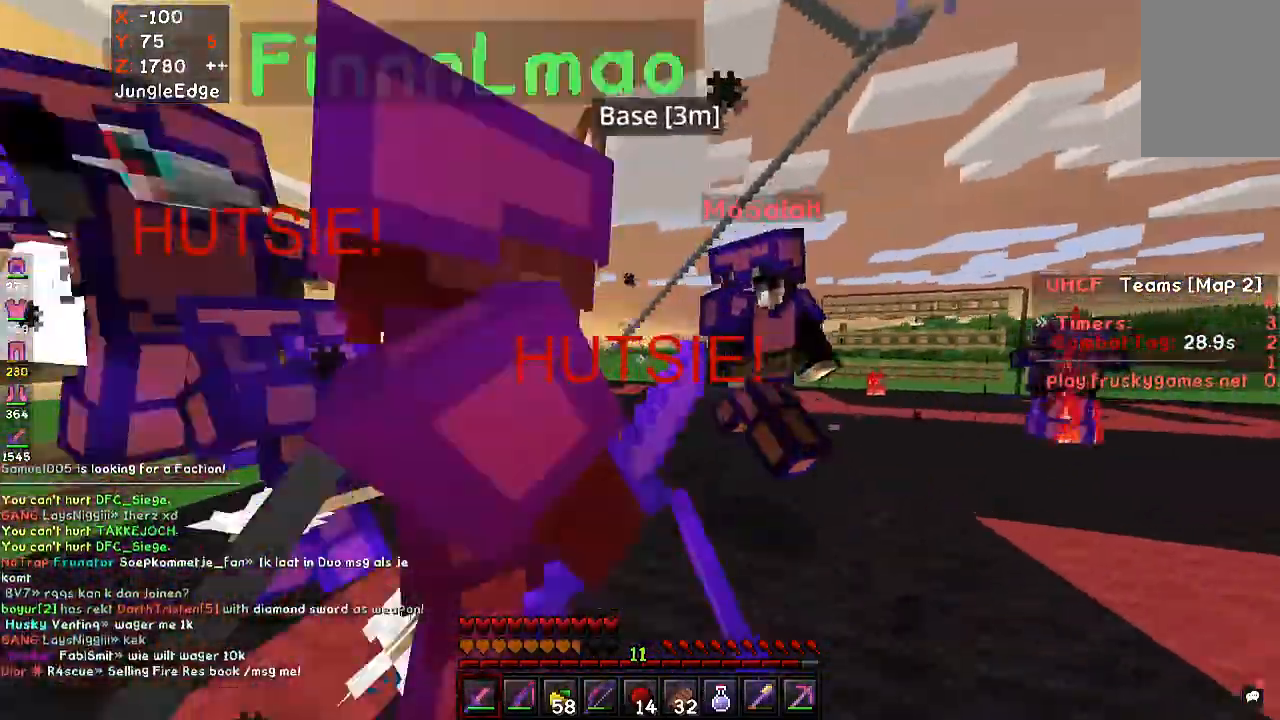
{"keys": ["d", "w"], "mouse": ["left"], "events": []}
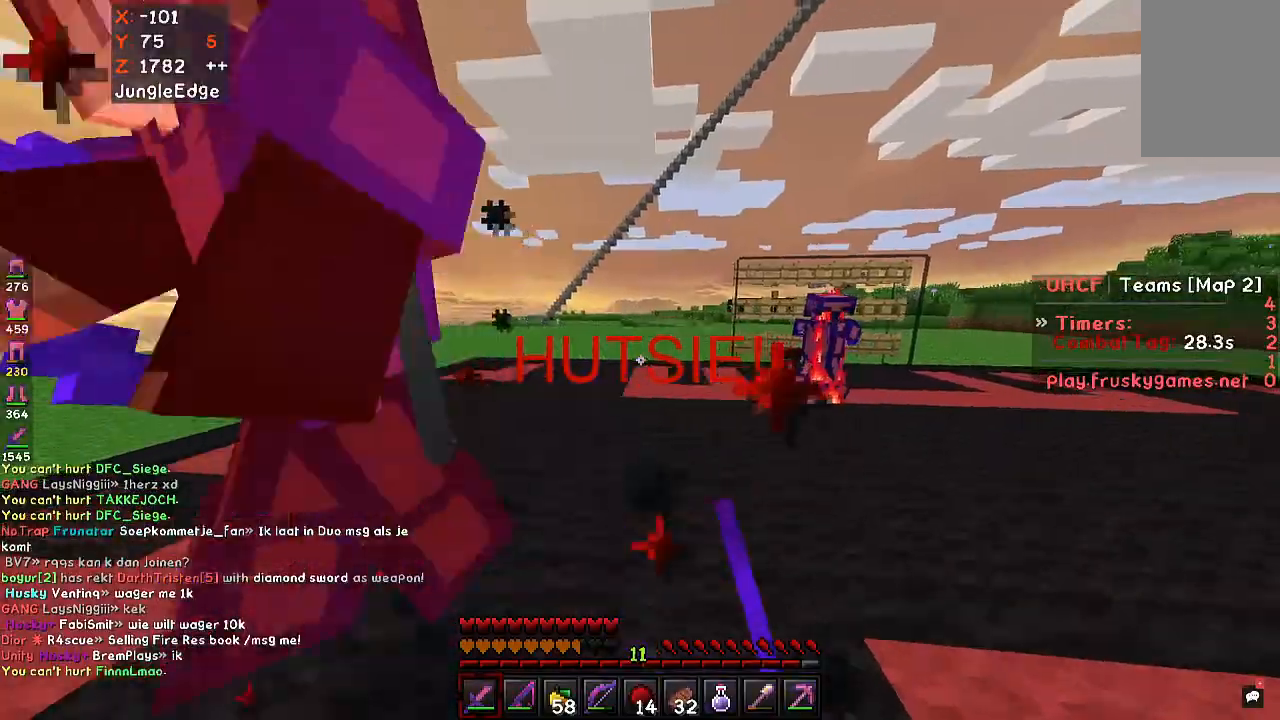
{"keys": ["a", "w"], "mouse": [], "events": [[33, "d", "up"], [100, "mouse_left", "up"], [133, "d", "down"], [200, "mouse_left", "down"], [300, "a", "down"], [300, "d", "up"], [300, "mouse_left", "up"]]}
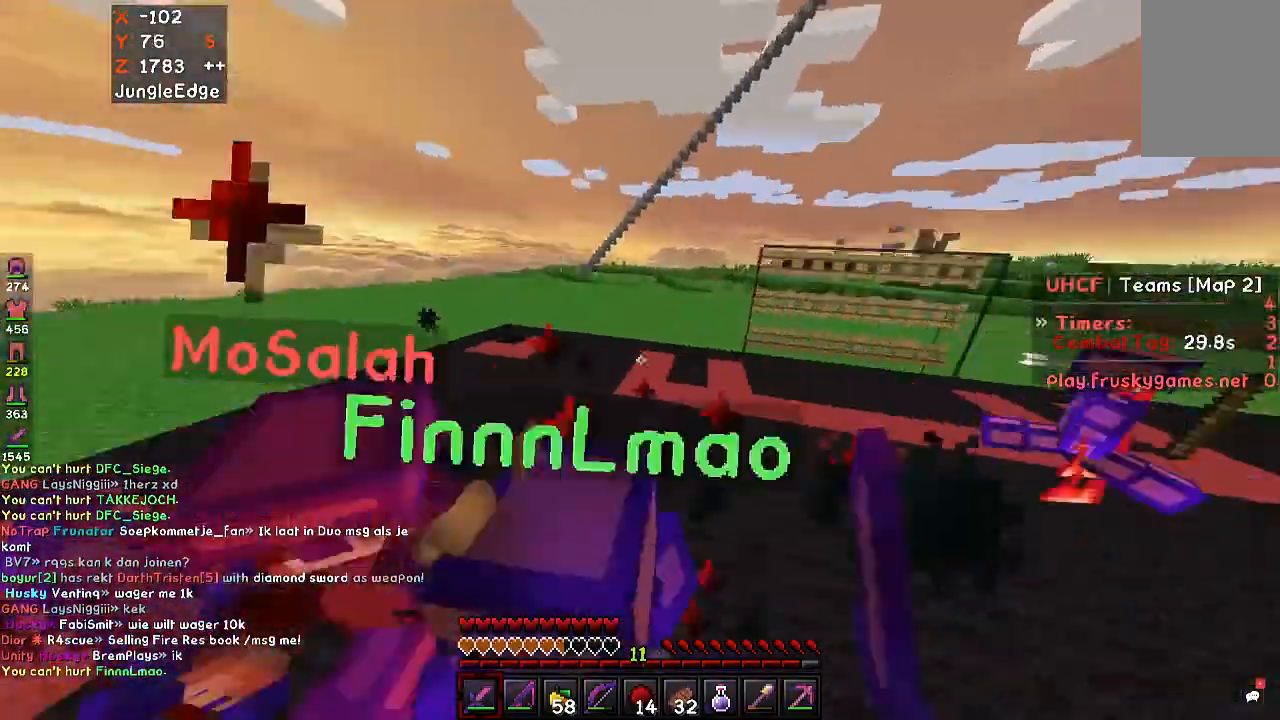
{"keys": ["a", "w"], "mouse": [], "events": []}
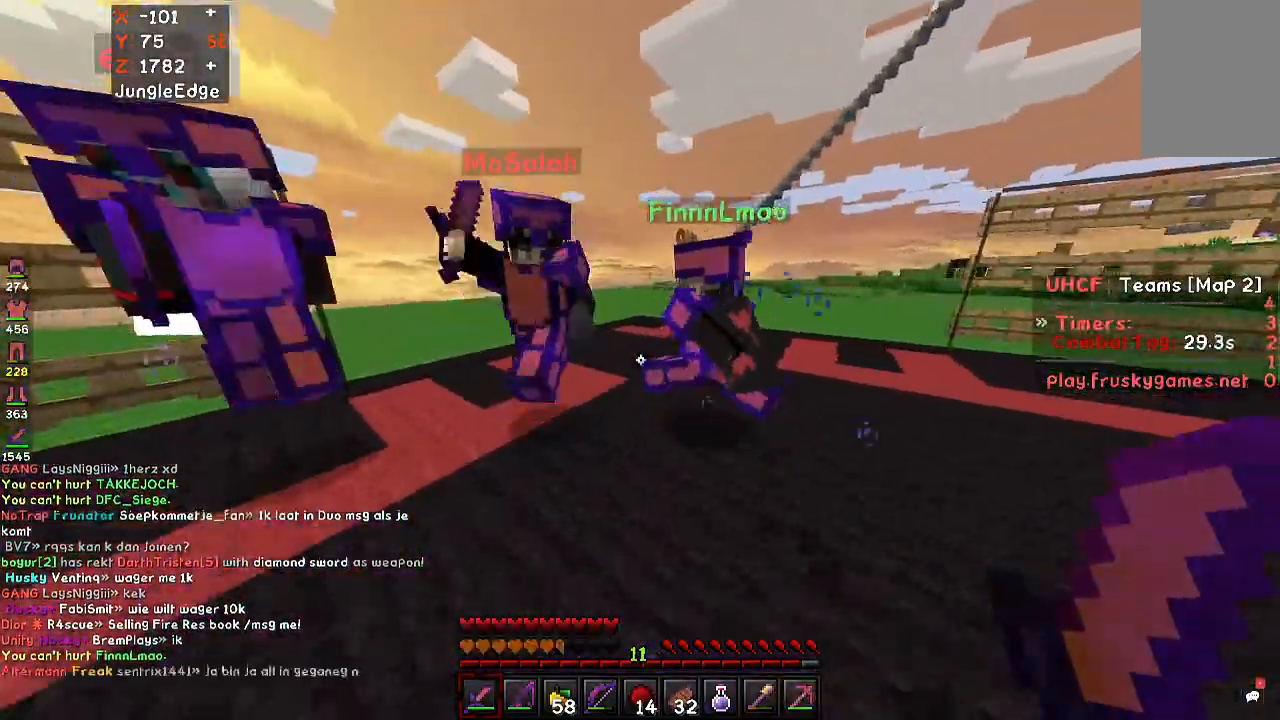
{"keys": ["a", "w"], "mouse": [], "events": [[333, "mouse_left", "down"], [467, "mouse_left", "up"]]}
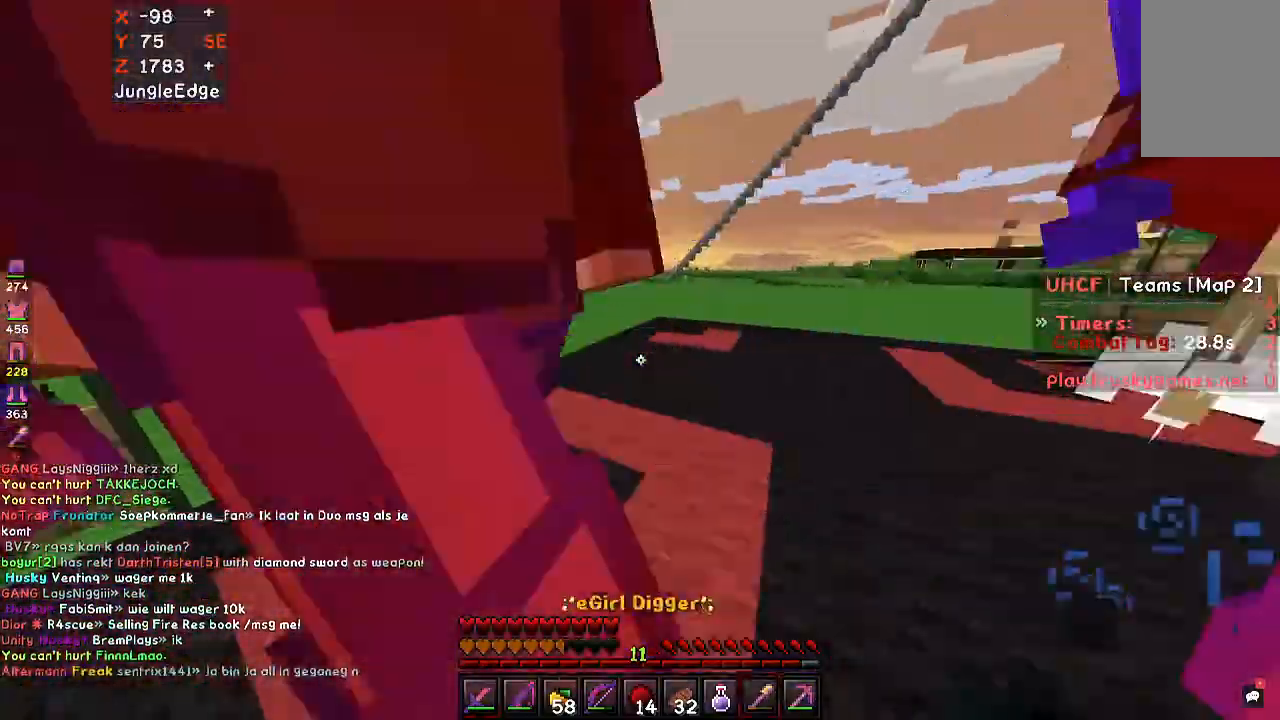
{"keys": ["a", "w"], "mouse": ["left"], "events": [[33, "mouse_left", "down"], [200, "w", "up"], [467, "w", "down"]]}